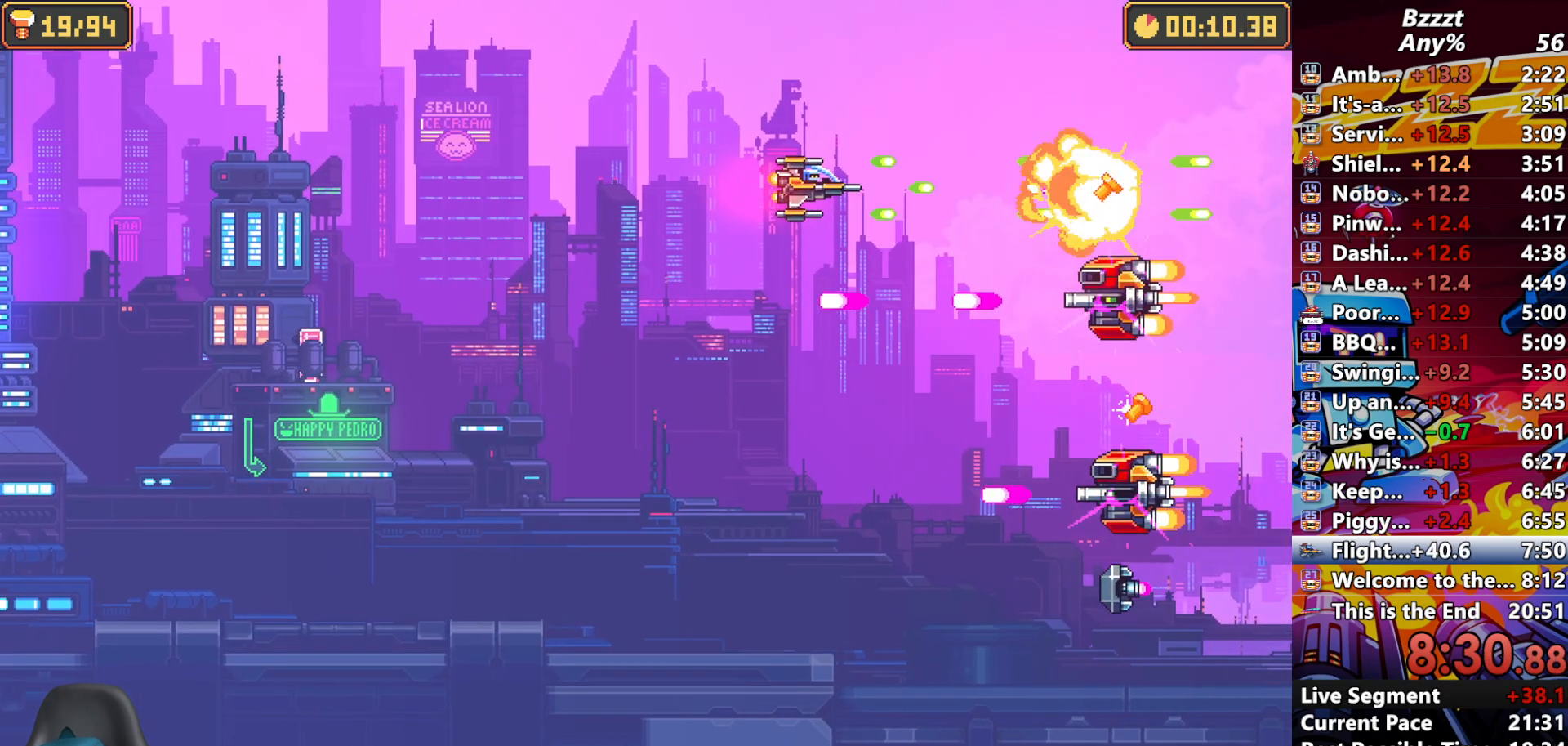
Gameplay with a controller (Xbox layout); each line is a JSON object with the inputs held at the frame after it (dt_ms = milliseconds from this image to that frame). "events" lists button and stick changes between this image and that frame as [ms after this image, input, new state], when the widget could be followed in between. Not read: L3 R3.
{"dt_ms": 500, "buttons": ["A"], "left_stick": "center", "right_stick": "center", "events": [[167, "left_stick", "right"], [400, "left_stick", "center"]]}
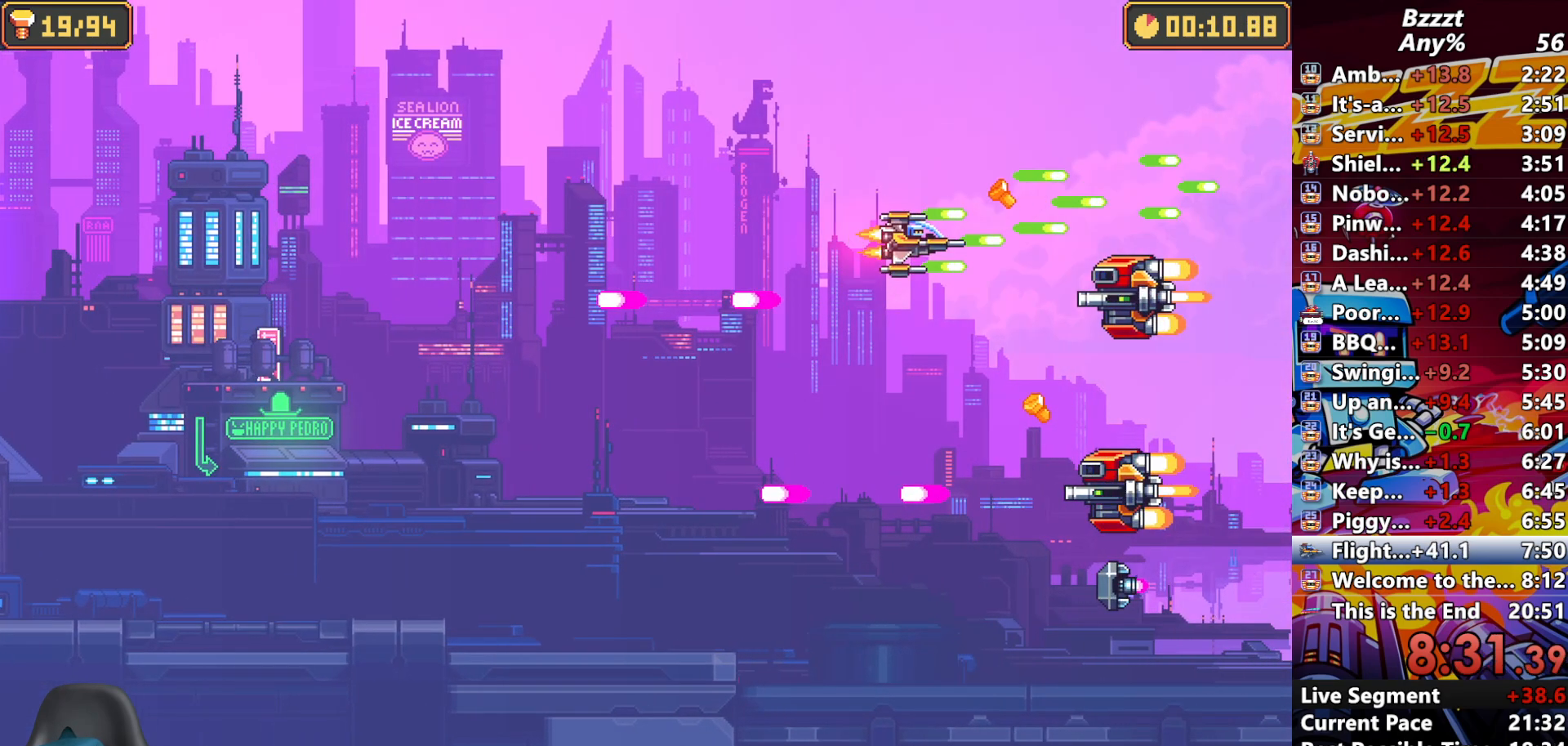
{"dt_ms": 500, "buttons": ["A"], "left_stick": "center", "right_stick": "center", "events": []}
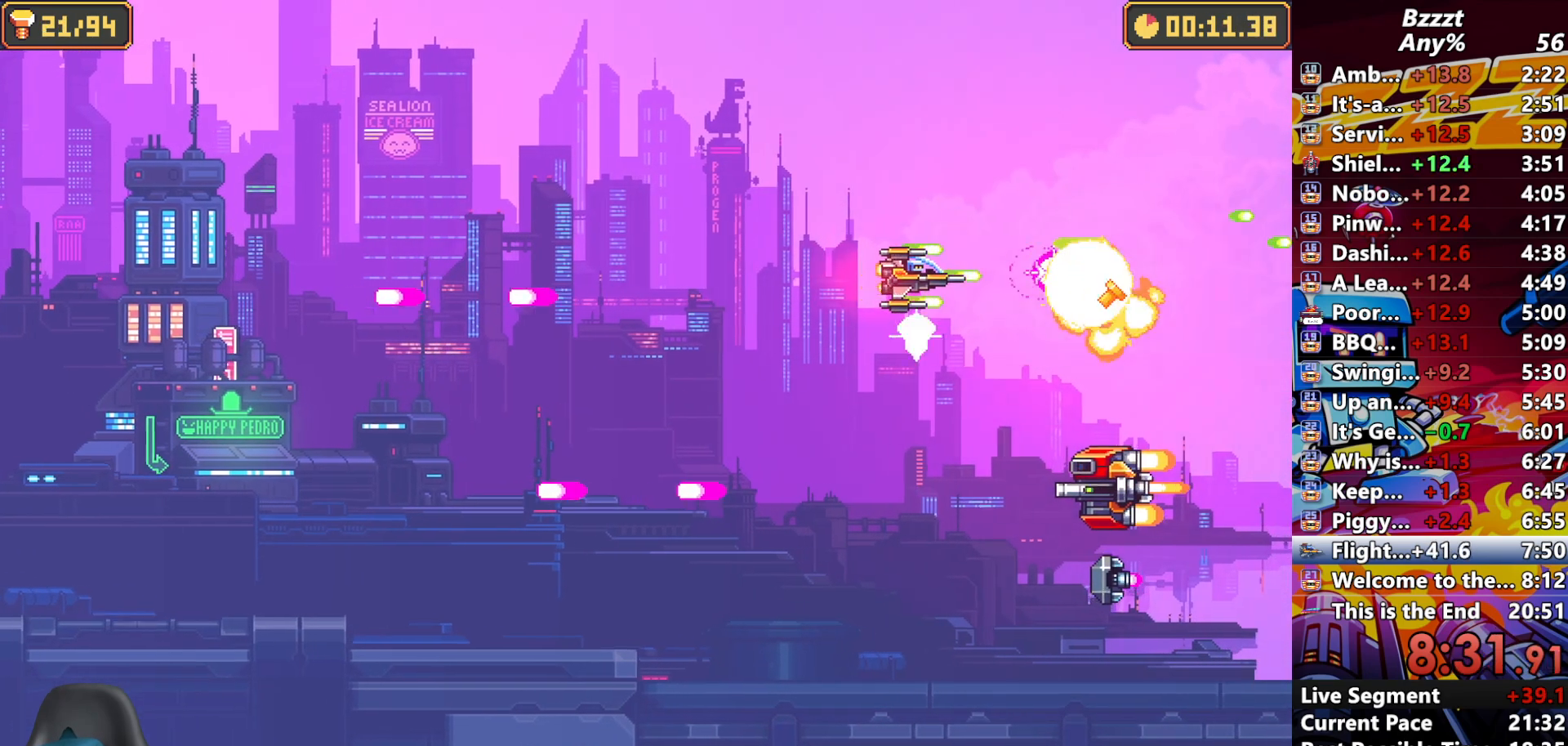
{"dt_ms": 1000, "buttons": ["A"], "left_stick": "down-left", "right_stick": "center", "events": [[67, "left_stick", "left"], [233, "left_stick", "center"], [400, "left_stick", "up-right"], [567, "left_stick", "center"], [633, "left_stick", "down-left"]]}
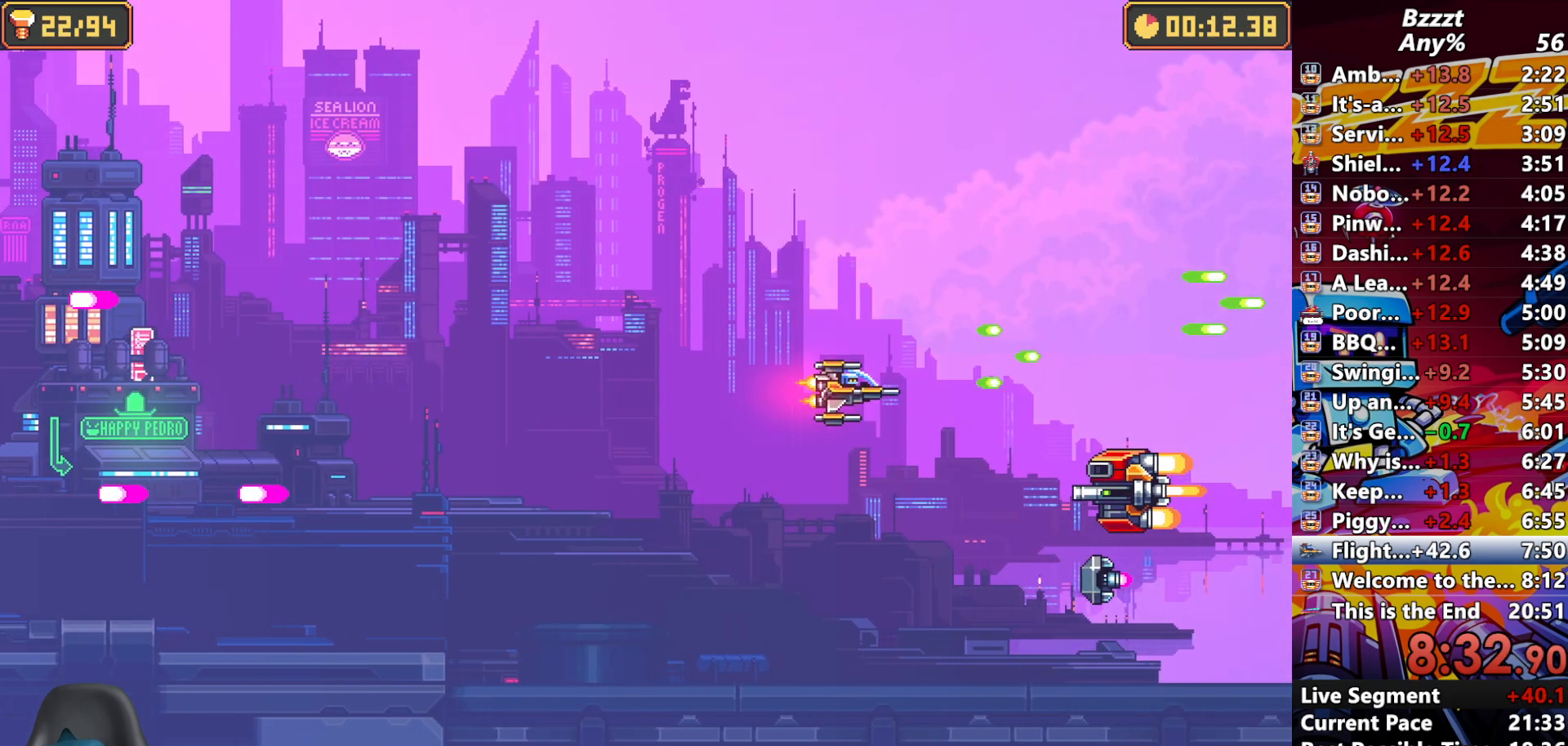
{"dt_ms": 500, "buttons": ["A"], "left_stick": "left", "right_stick": "center", "events": [[367, "left_stick", "left"]]}
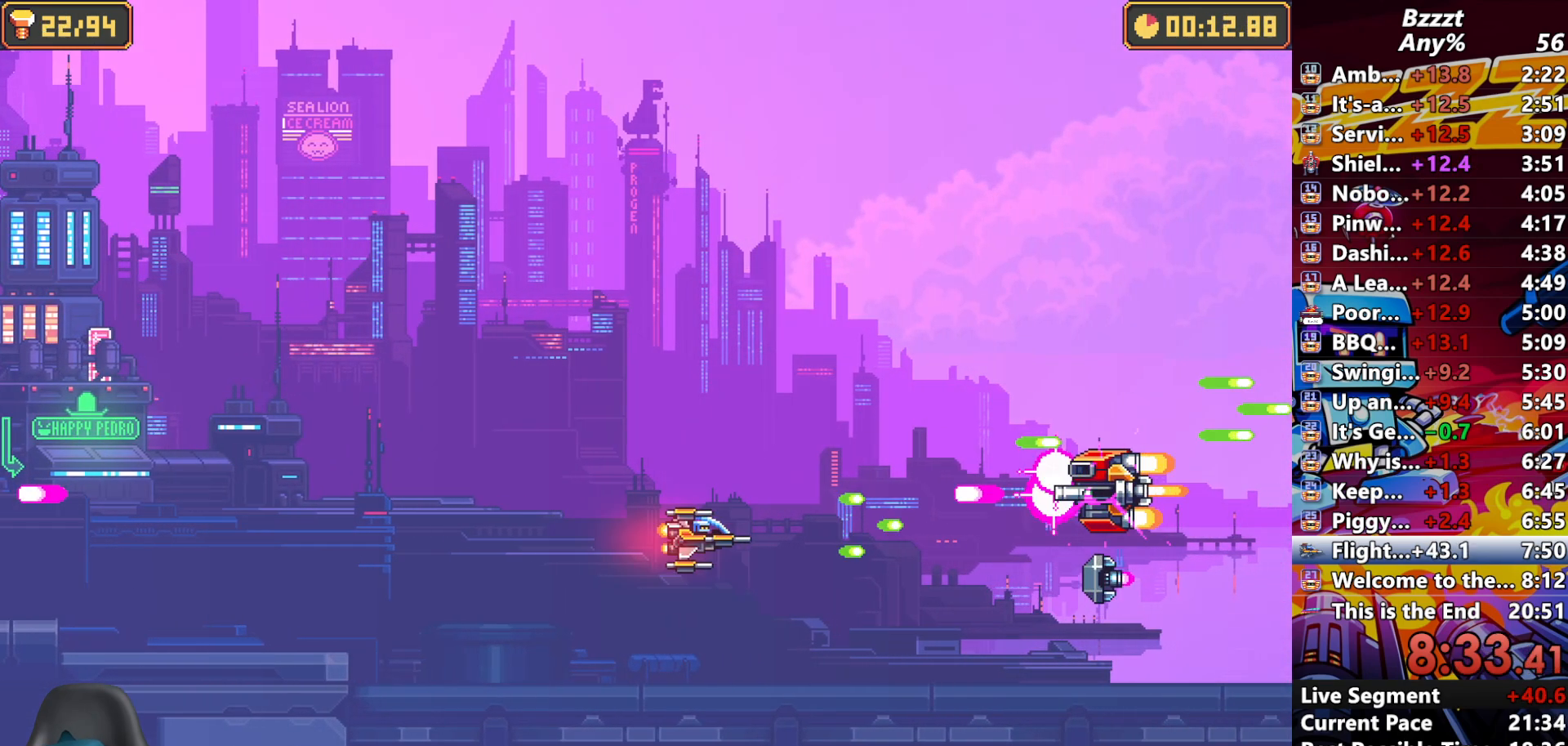
{"dt_ms": 500, "buttons": ["A"], "left_stick": "down-left", "right_stick": "center", "events": [[167, "left_stick", "center"], [333, "left_stick", "left"], [500, "left_stick", "down-left"]]}